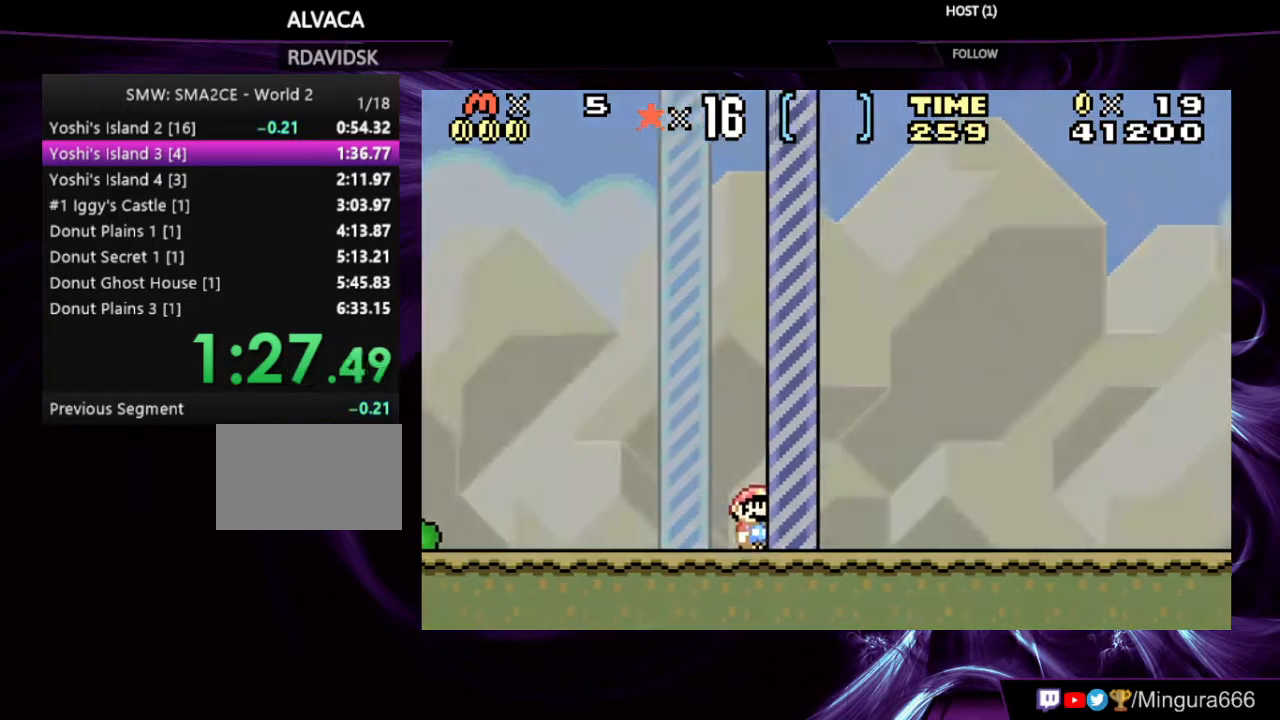
Gameplay with a controller (Nintendo layout); each line is a JSON object with the inputs held at the frame after it. "events" lists button and stick changes between this image and that frame as [ms after this image, input, new state], when the widget could be followed in between. Not read: L3 R3.
{"buttons": [], "events": [[67, "DPAD_RIGHT", "up"], [133, "B", "up"]]}
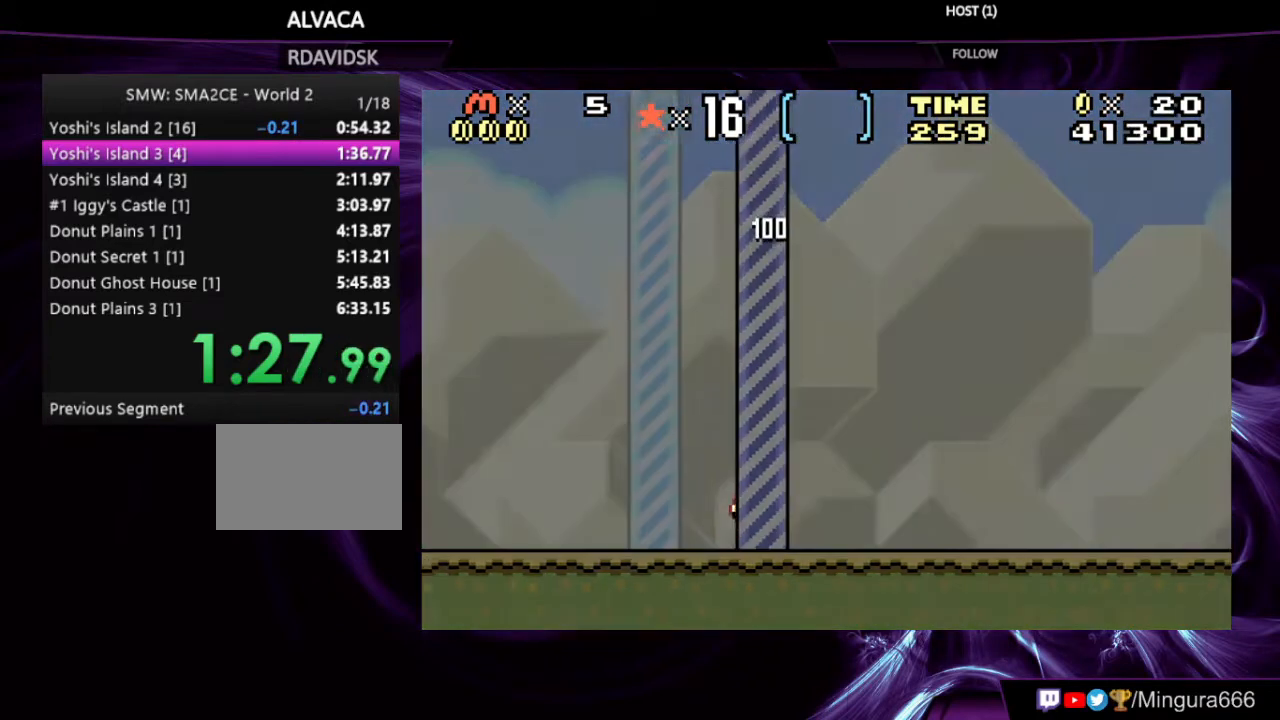
{"buttons": [], "events": []}
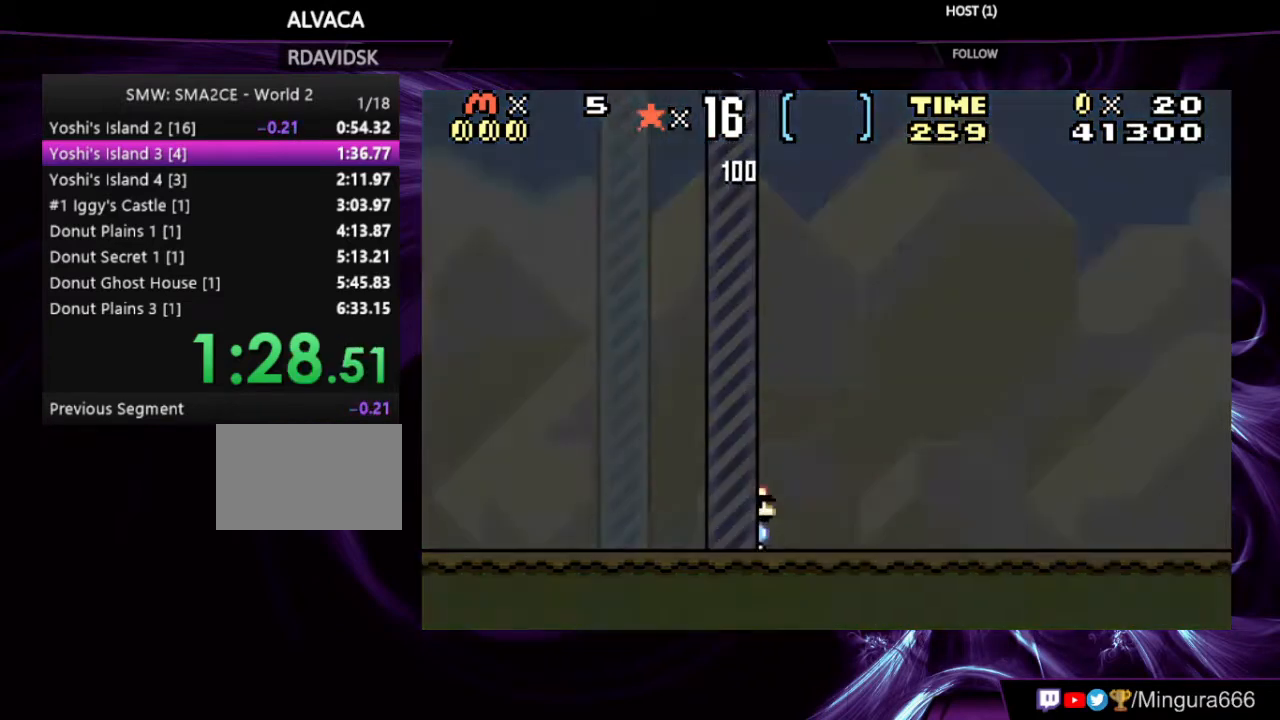
{"buttons": [], "events": []}
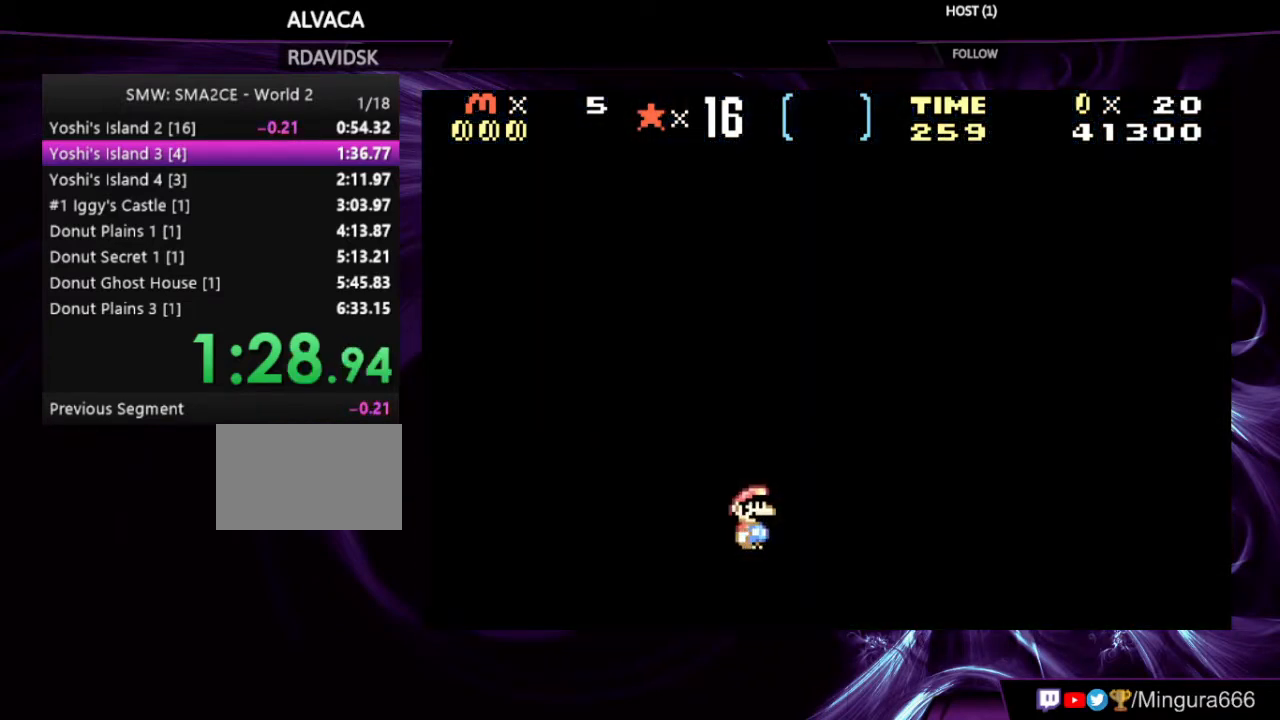
{"buttons": [], "events": []}
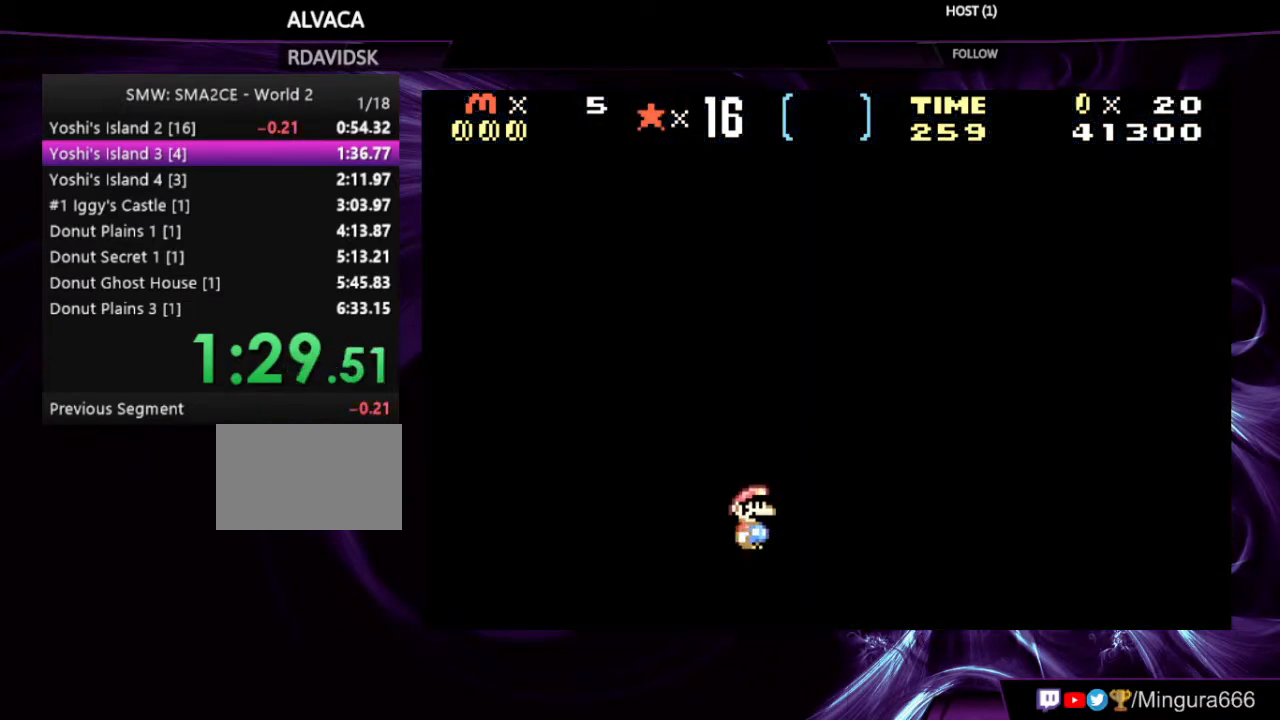
{"buttons": ["A", "B"], "events": [[367, "A", "down"], [367, "B", "down"]]}
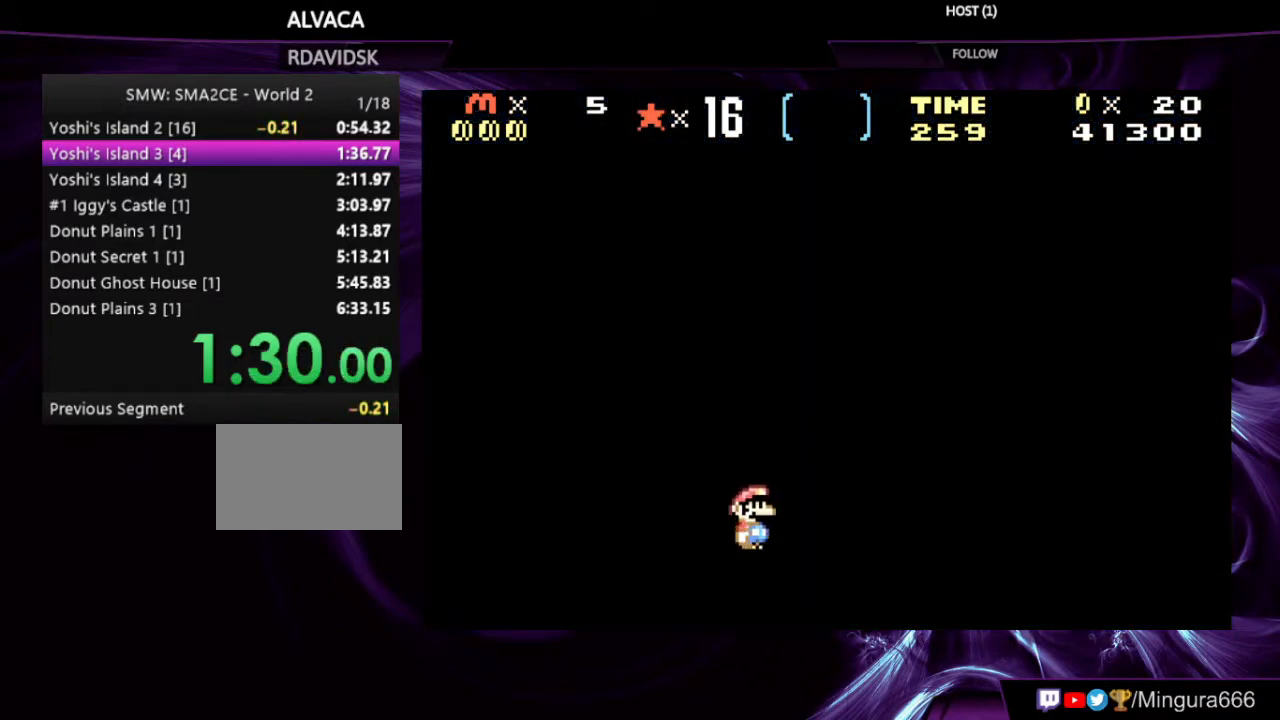
{"buttons": [], "events": [[167, "A", "up"], [167, "B", "up"]]}
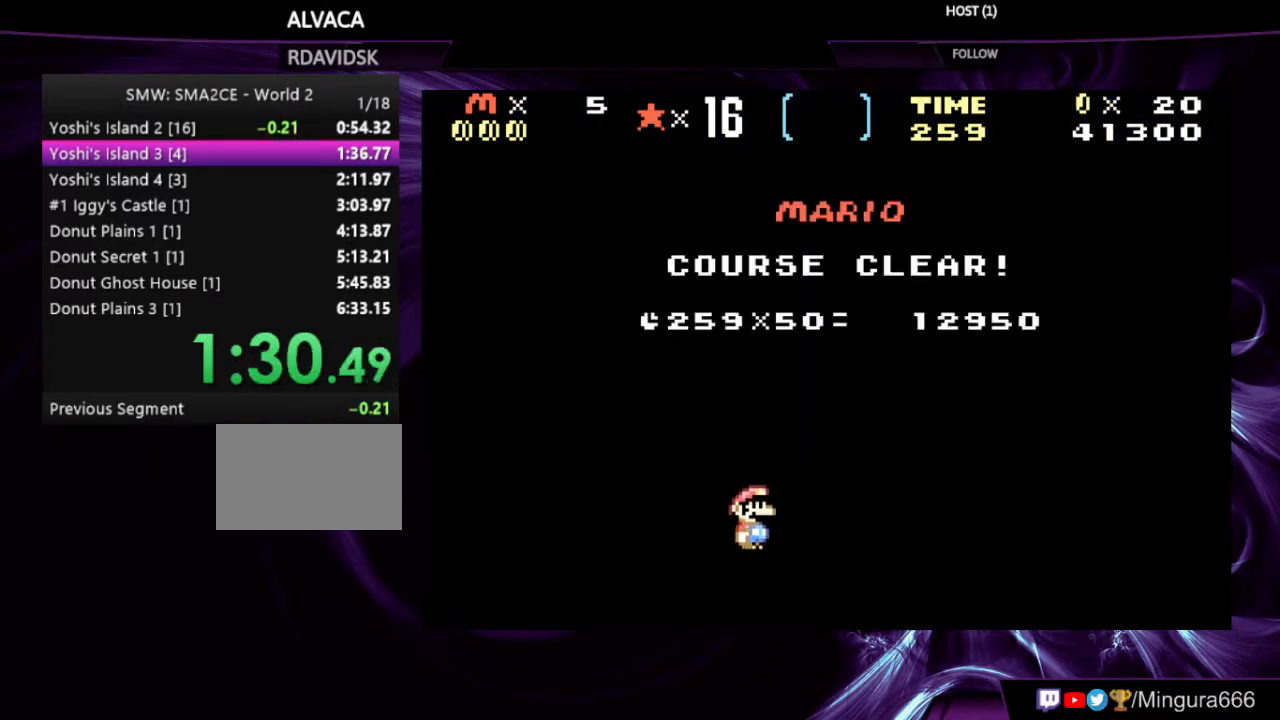
{"buttons": [], "events": []}
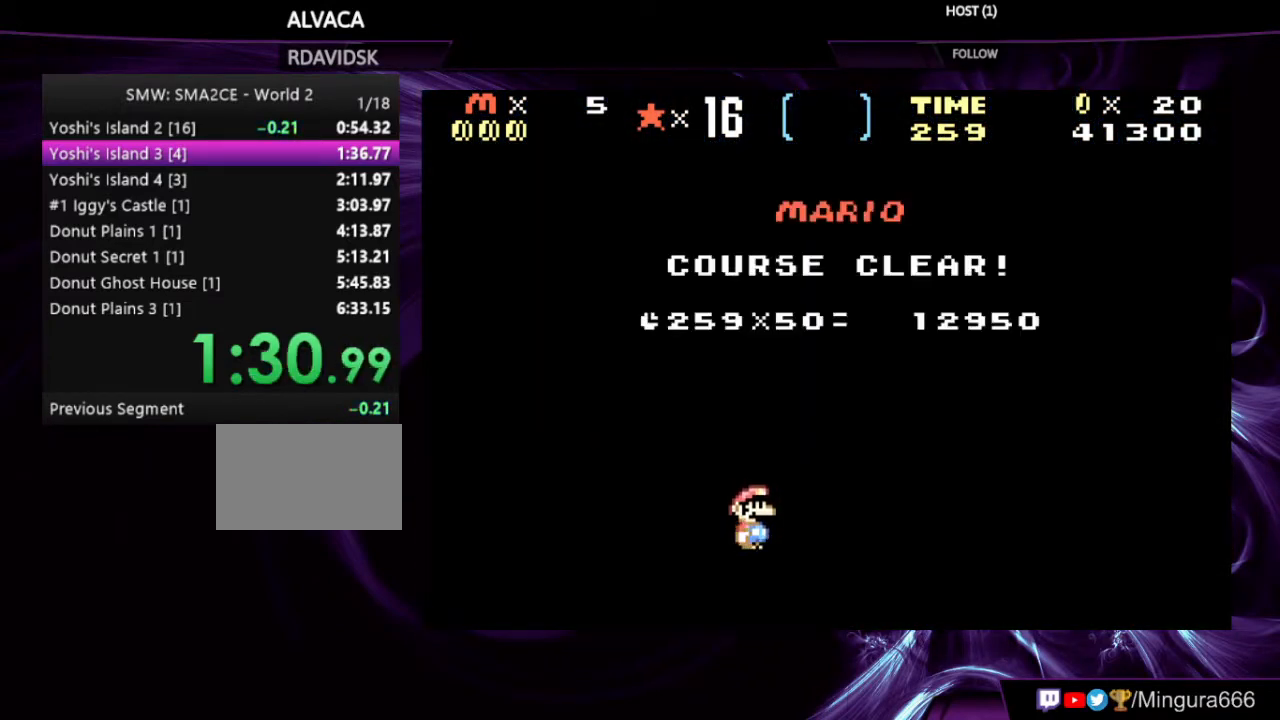
{"buttons": [], "events": []}
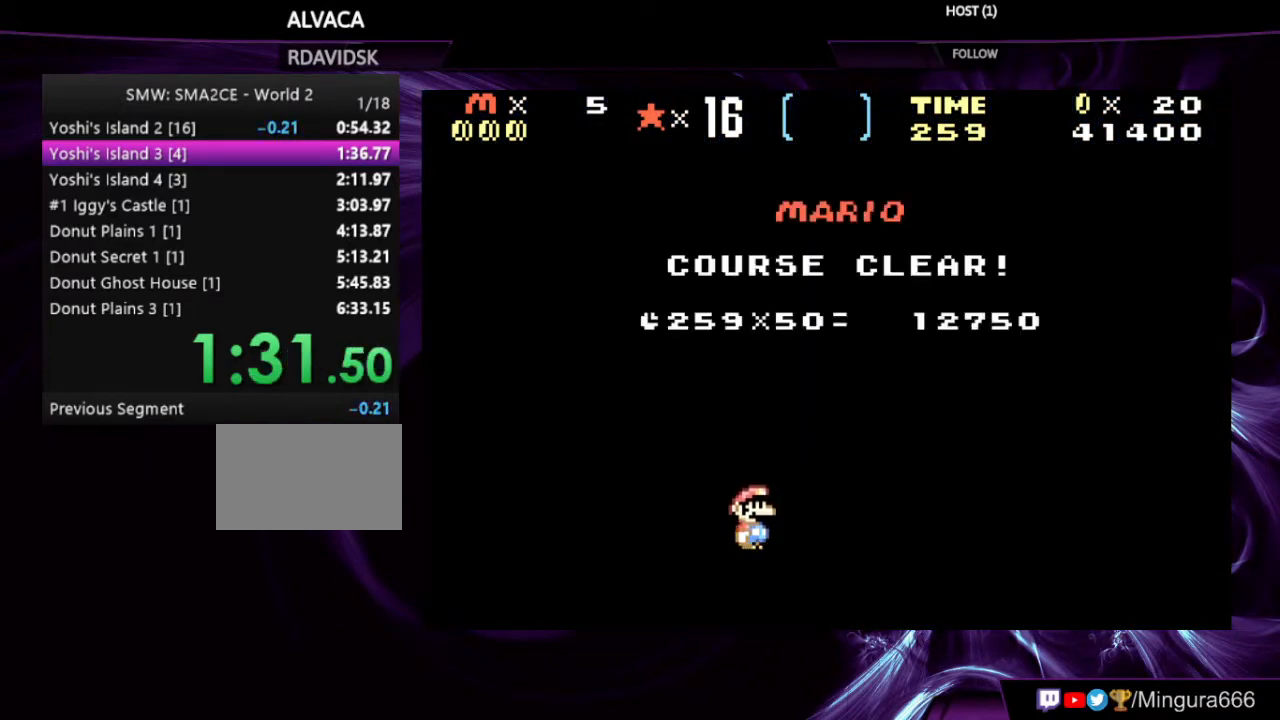
{"buttons": [], "events": []}
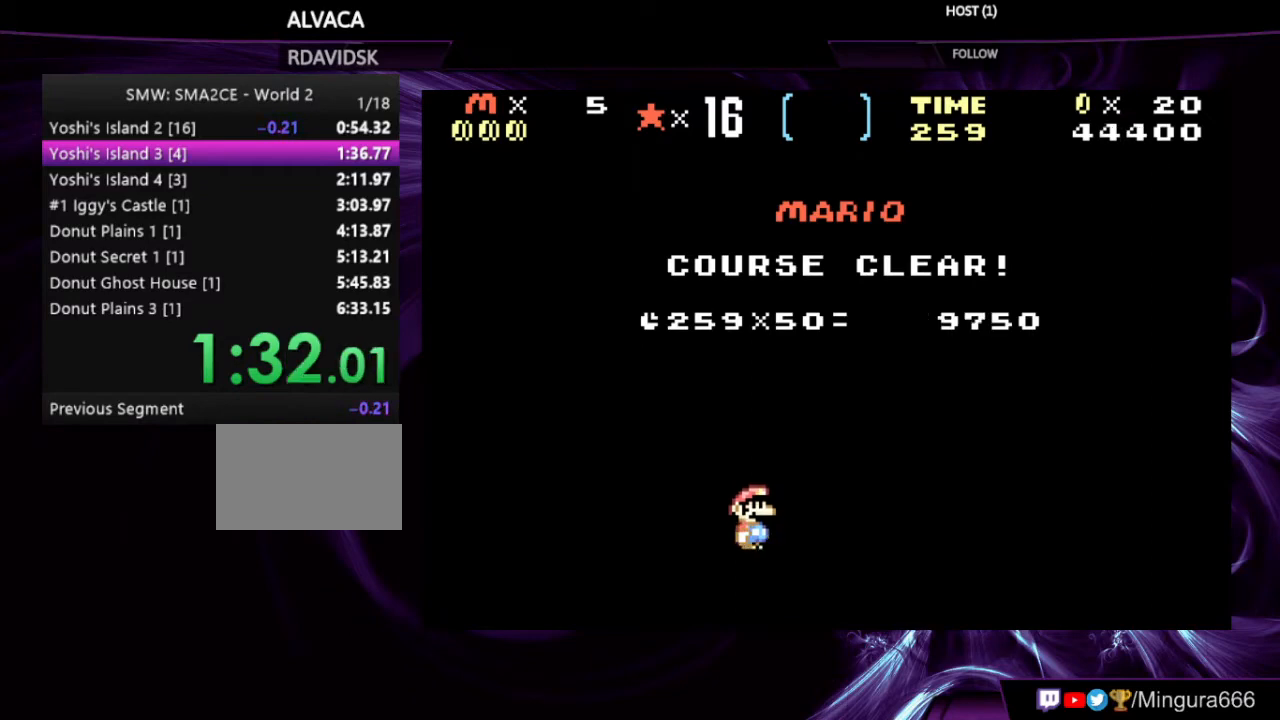
{"buttons": [], "events": []}
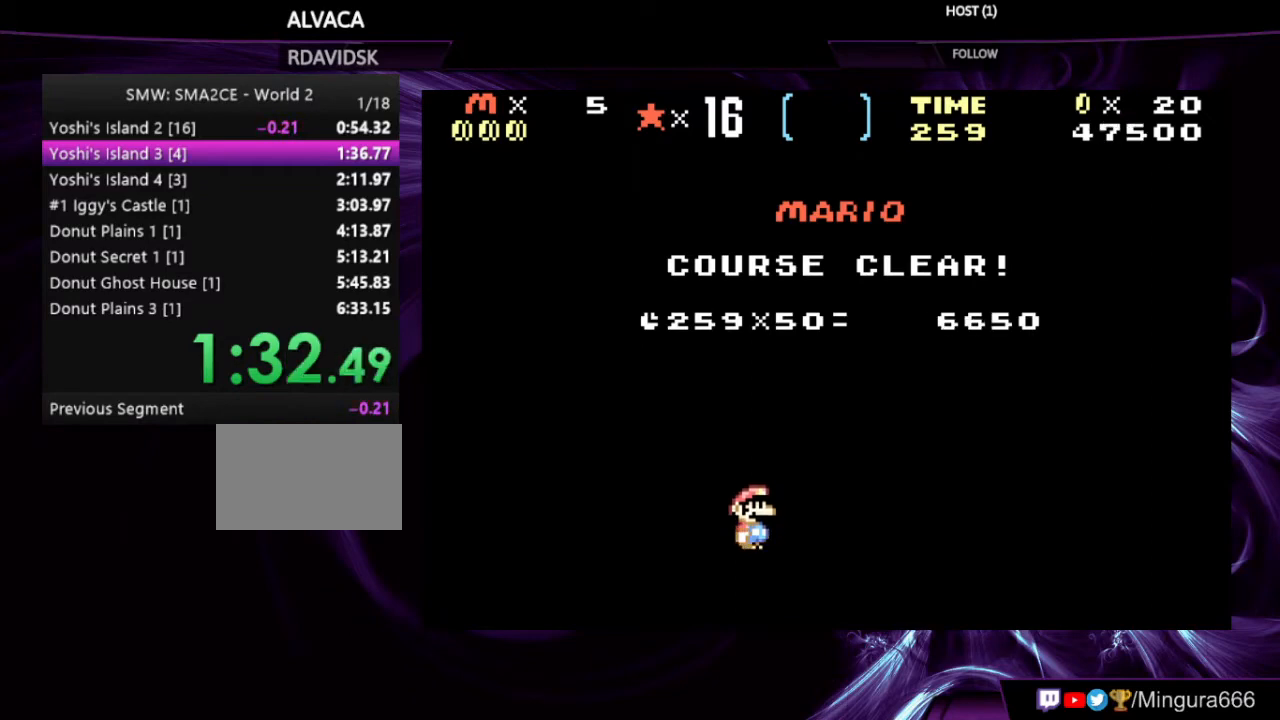
{"buttons": [], "events": []}
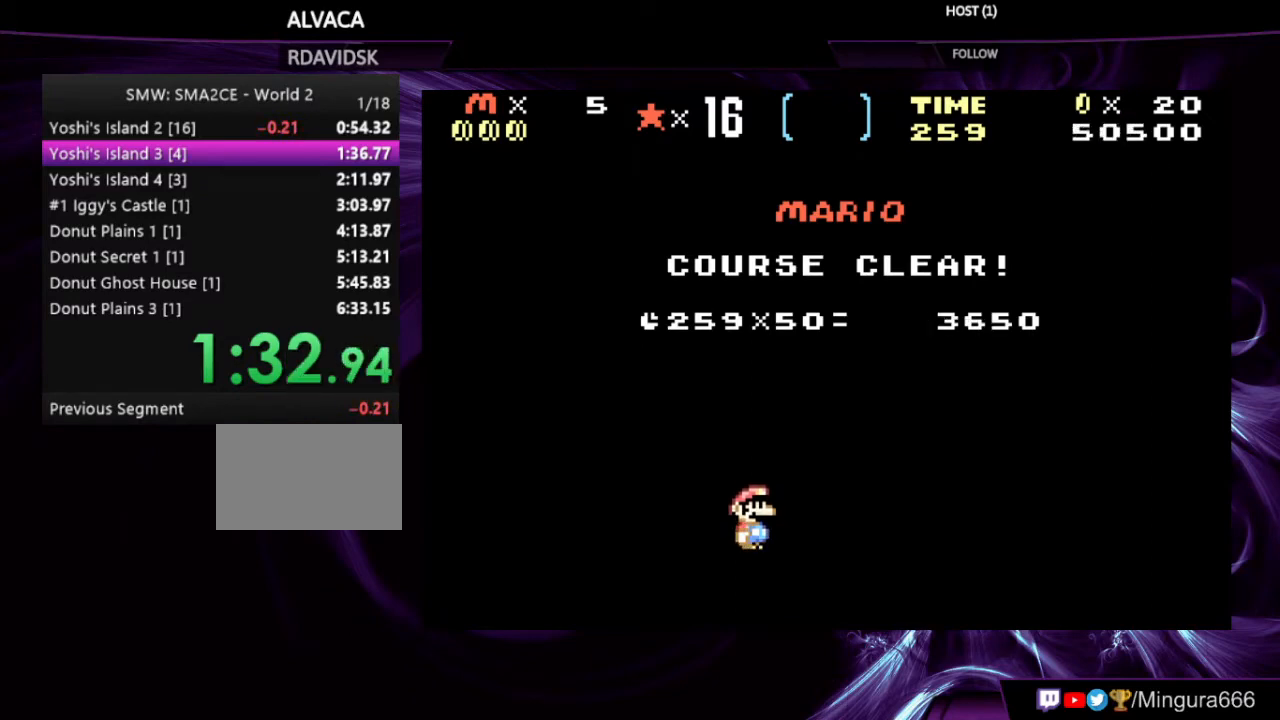
{"buttons": [], "events": []}
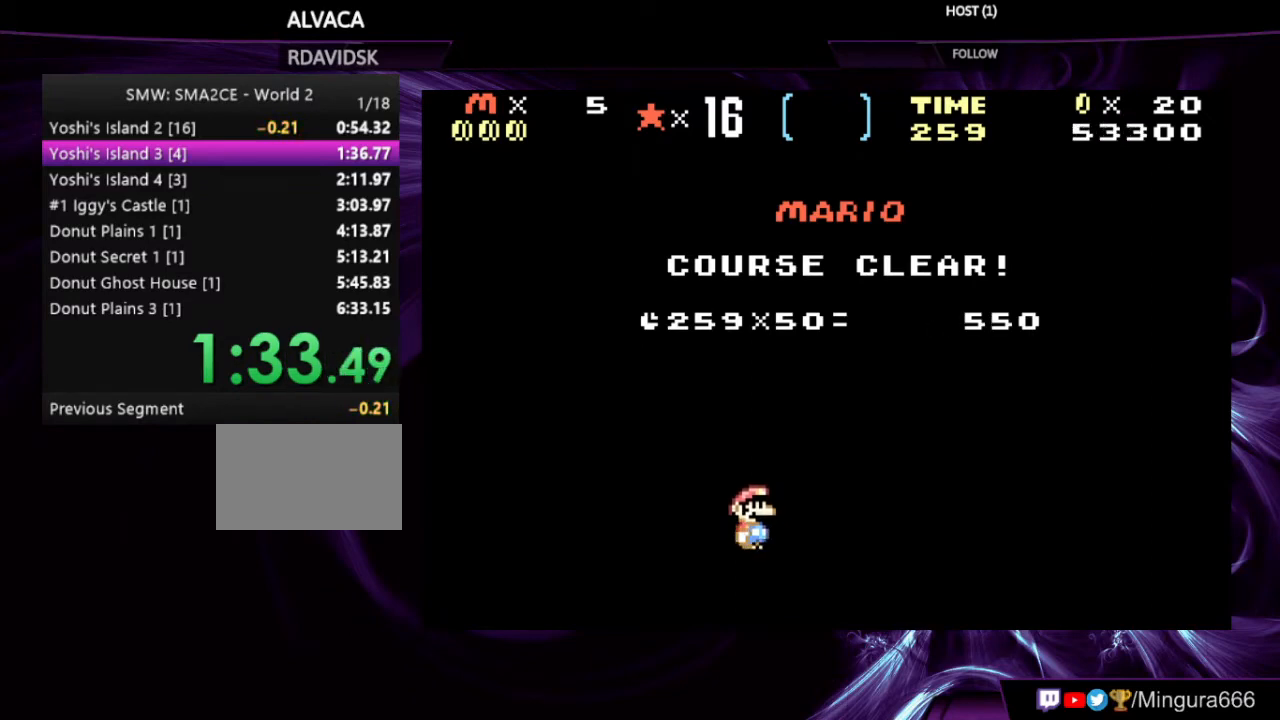
{"buttons": [], "events": []}
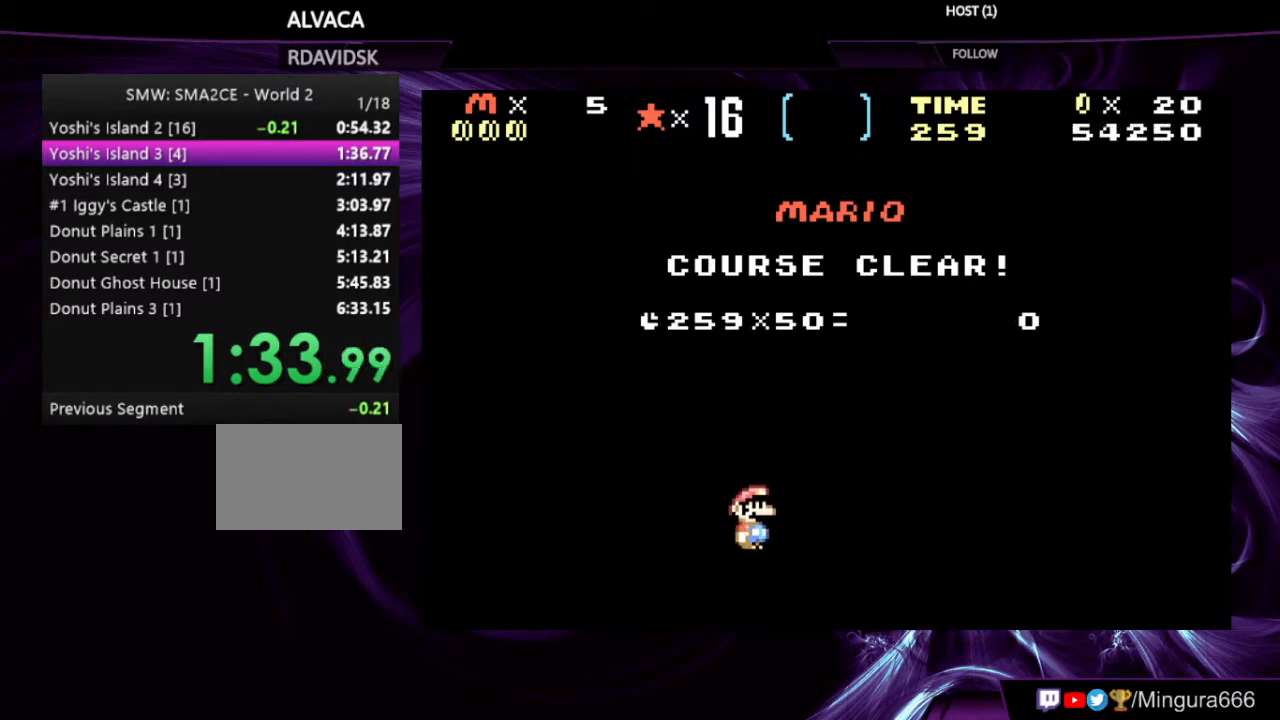
{"buttons": [], "events": [[267, "A", "down"], [267, "B", "down"], [367, "A", "up"], [433, "B", "up"]]}
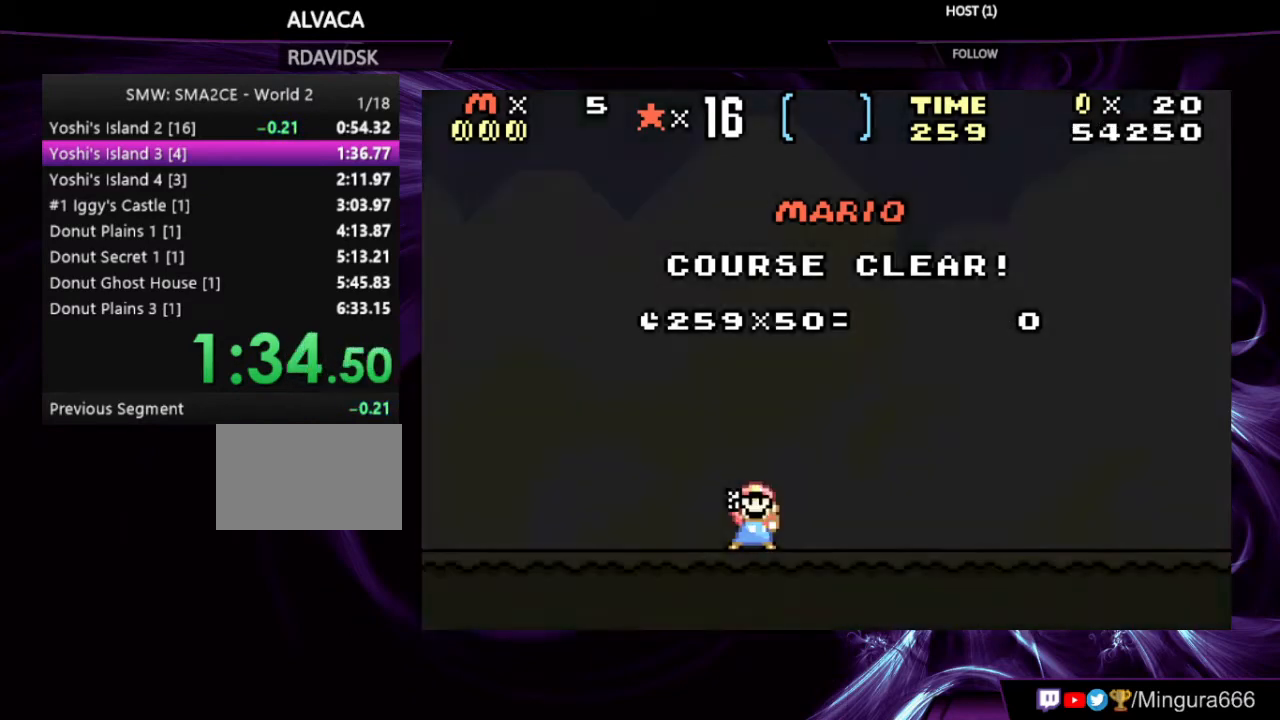
{"buttons": [], "events": []}
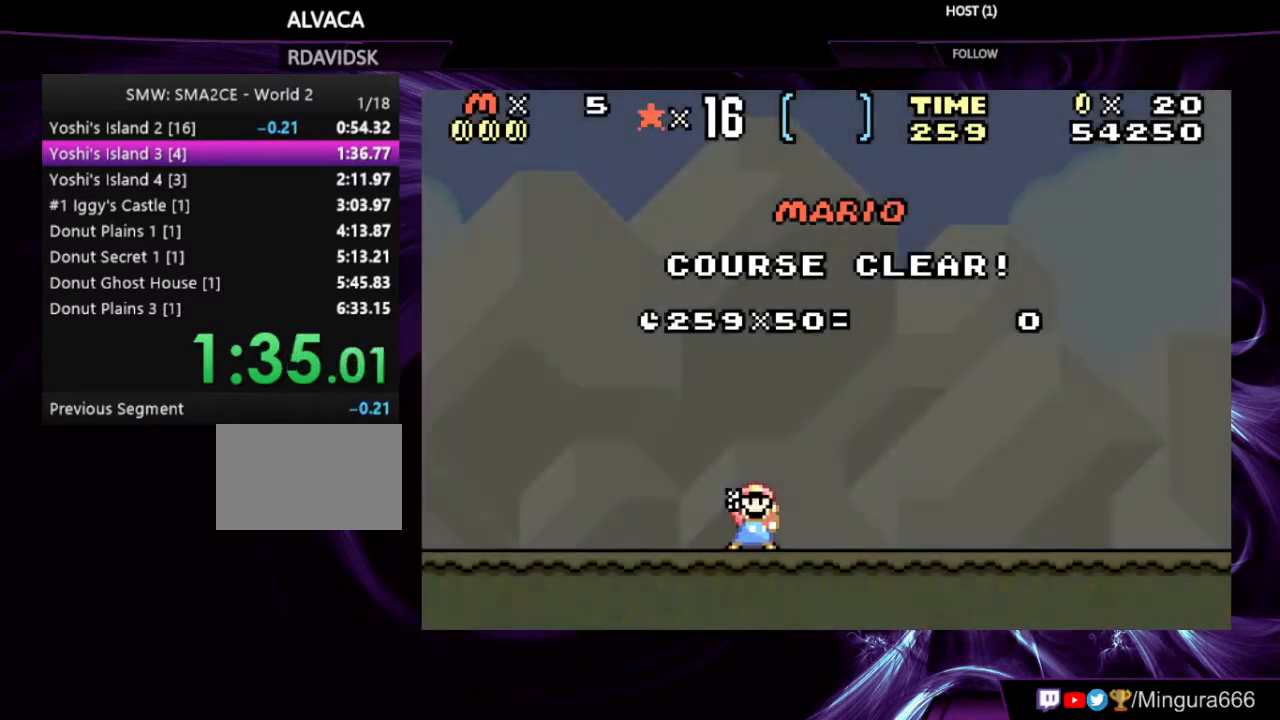
{"buttons": [], "events": []}
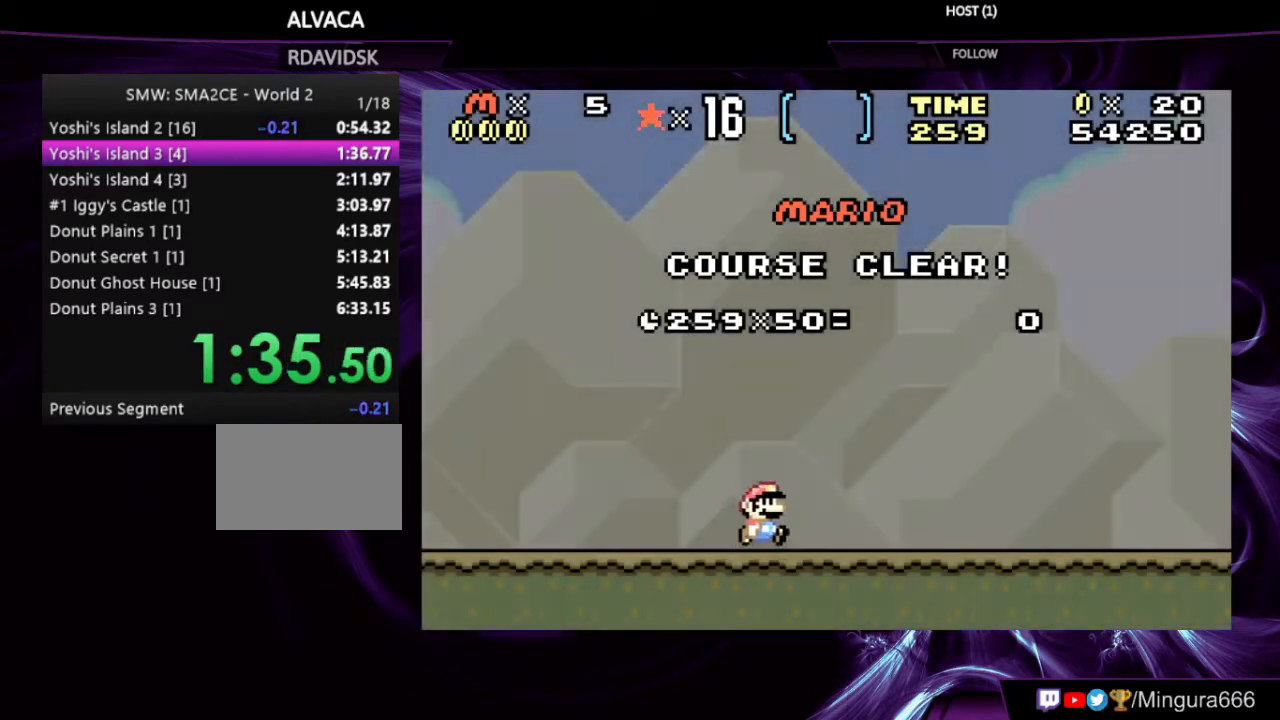
{"buttons": [], "events": []}
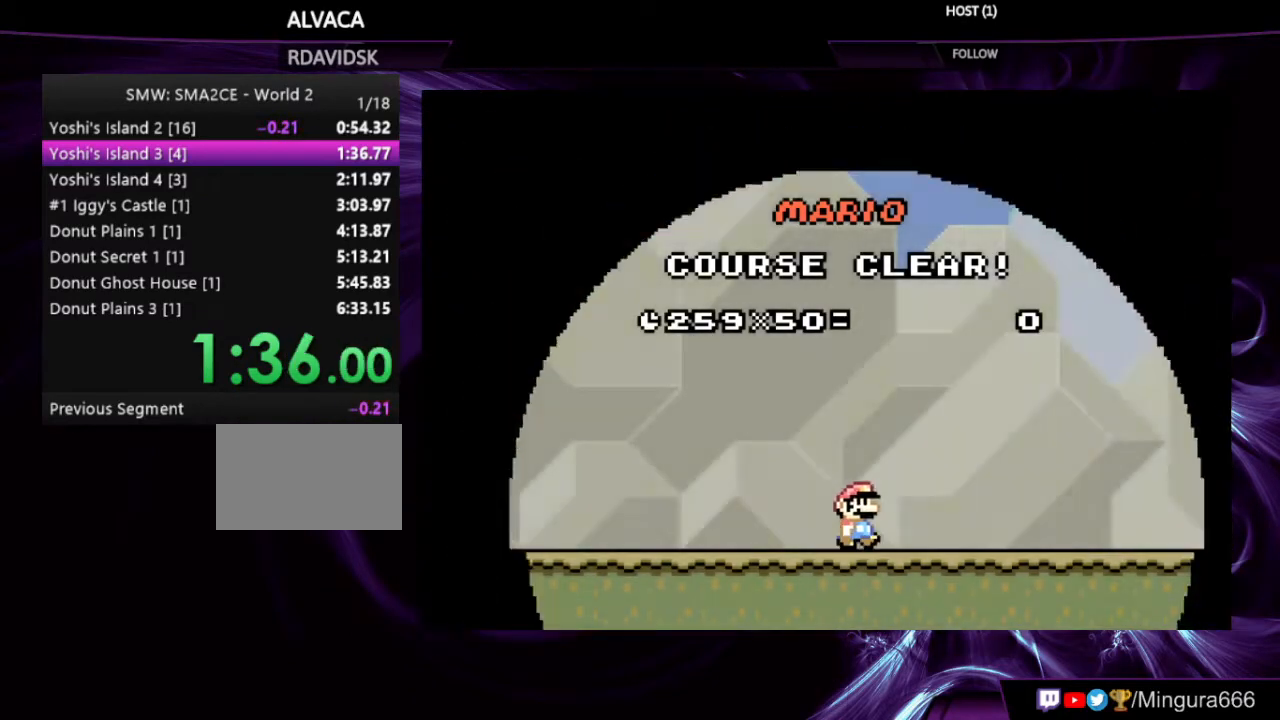
{"buttons": [], "events": []}
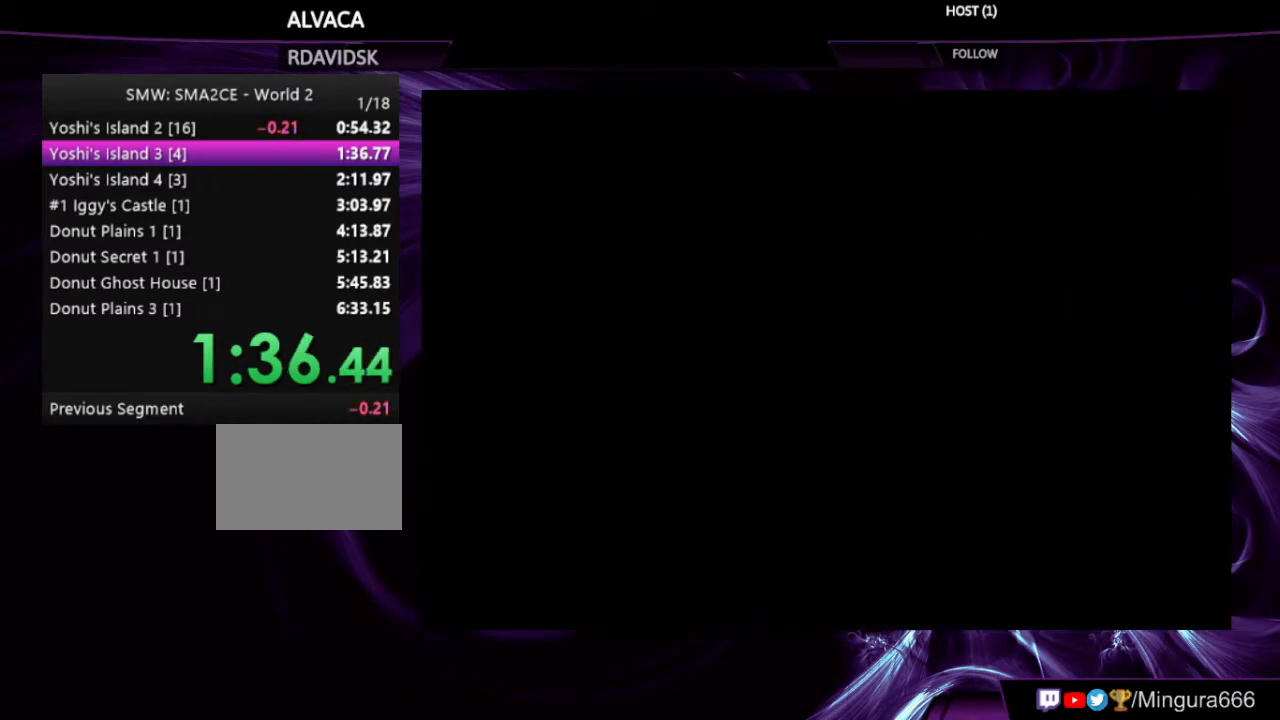
{"buttons": ["A", "B"], "events": [[367, "A", "down"], [400, "B", "down"]]}
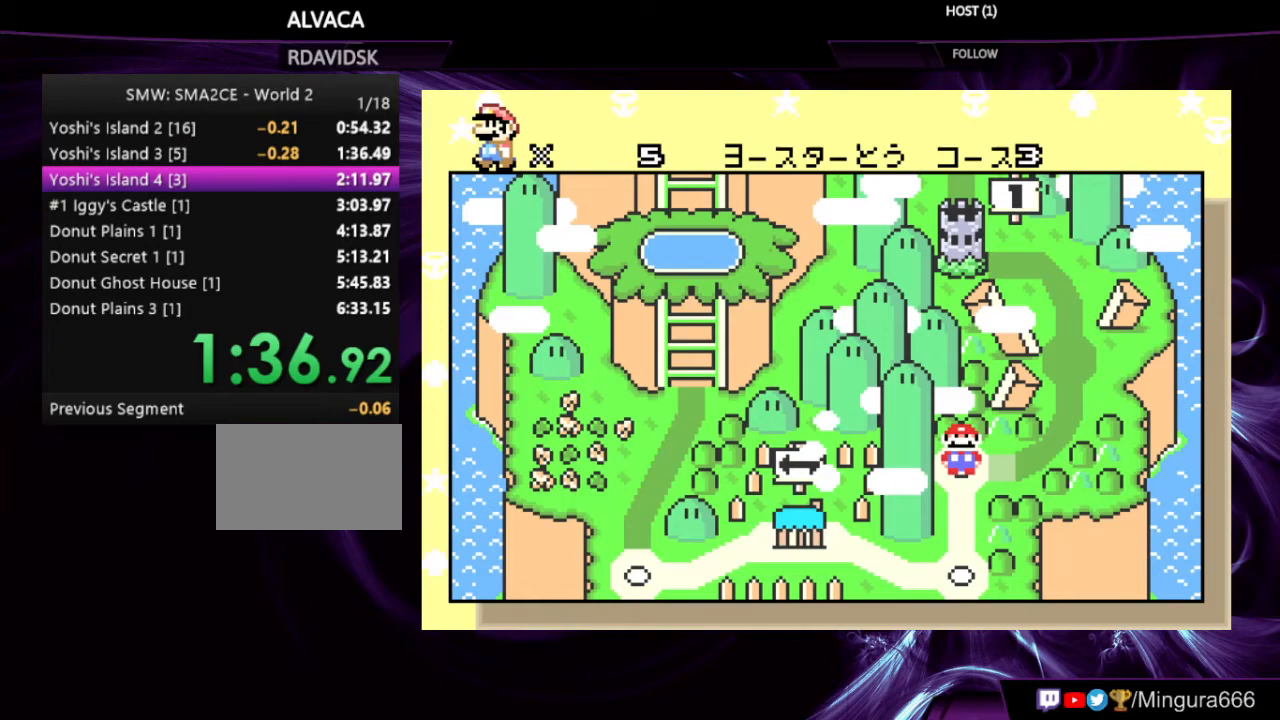
{"buttons": ["A", "B"], "events": [[133, "A", "up"], [133, "B", "up"], [267, "A", "down"], [267, "B", "down"], [367, "A", "up"], [367, "B", "up"], [433, "A", "down"], [433, "B", "down"]]}
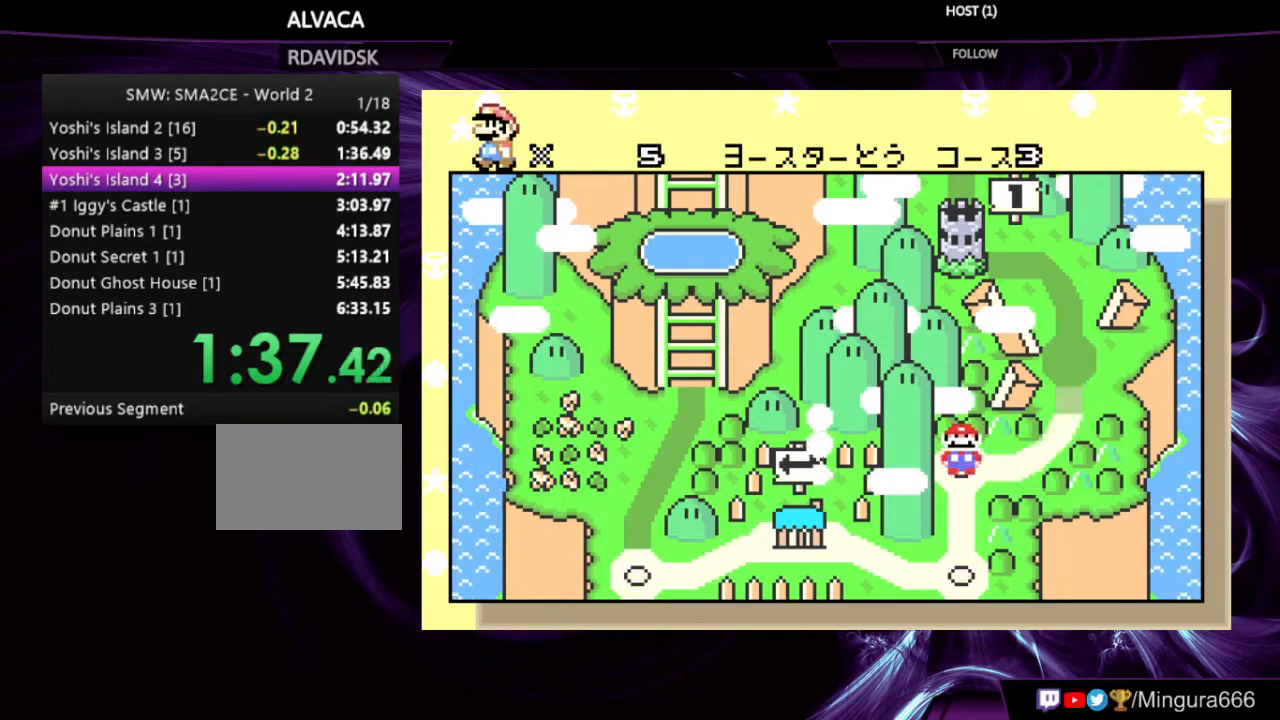
{"buttons": [], "events": [[33, "A", "up"], [33, "B", "up"], [67, "A", "down"], [67, "B", "down"], [167, "A", "up"], [167, "B", "up"], [200, "A", "down"], [200, "B", "down"], [300, "A", "up"], [300, "B", "up"], [367, "A", "down"], [367, "B", "down"], [467, "A", "up"], [467, "B", "up"]]}
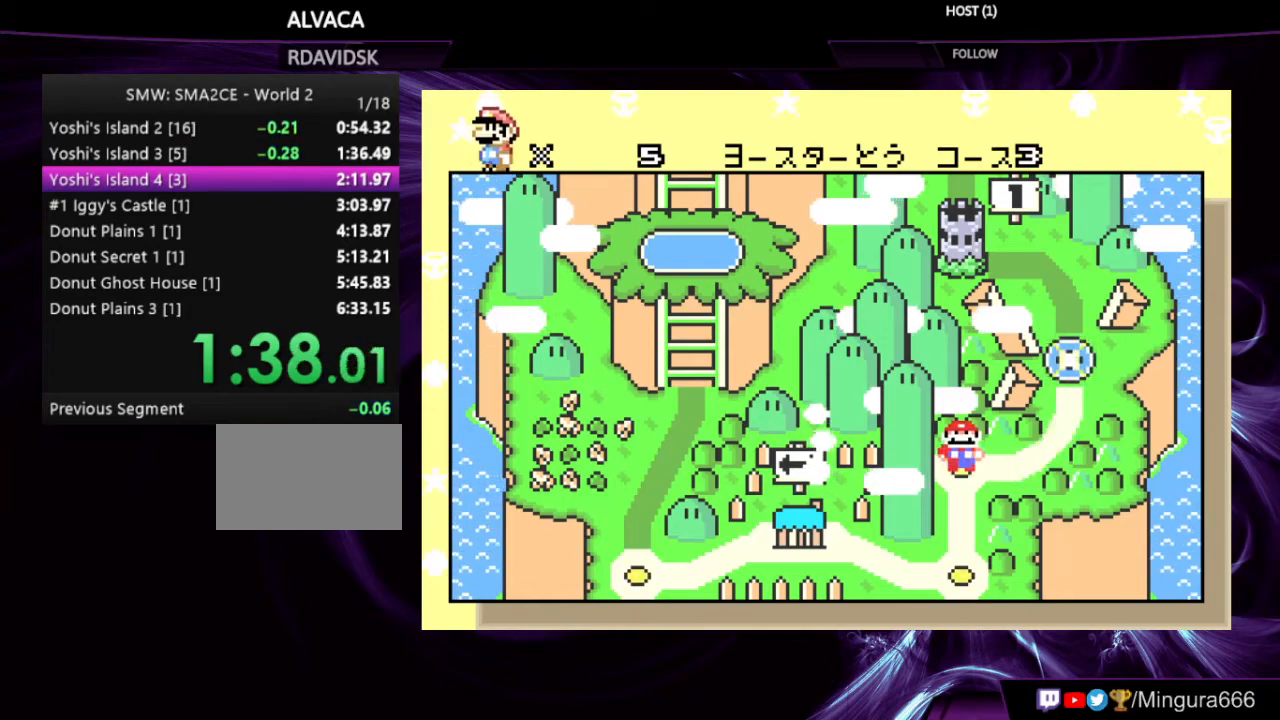
{"buttons": ["A", "B"], "events": [[33, "A", "down"], [33, "B", "down"], [67, "A", "up"], [67, "B", "up"], [167, "A", "down"], [167, "B", "down"], [233, "A", "up"], [233, "B", "up"], [300, "A", "down"], [333, "B", "down"], [367, "A", "up"], [367, "B", "up"], [467, "A", "down"], [467, "B", "down"]]}
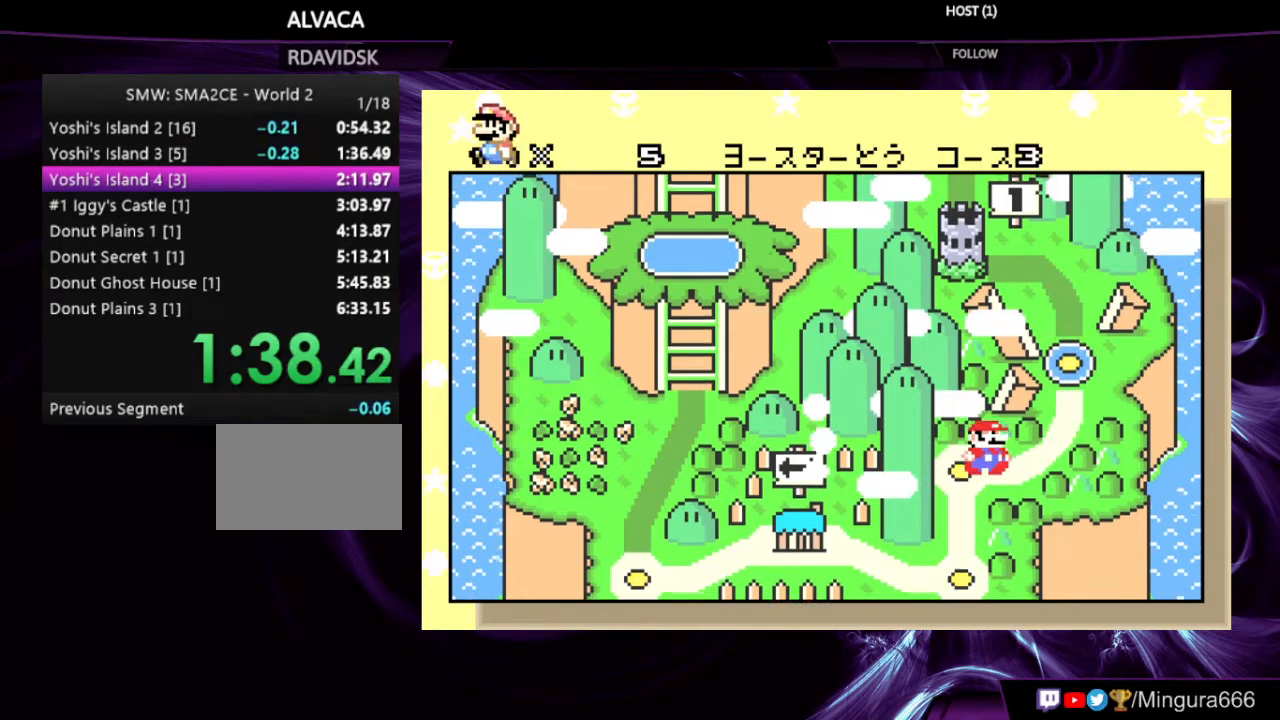
{"buttons": [], "events": [[67, "A", "up"], [67, "B", "up"], [100, "A", "down"], [100, "B", "down"], [200, "A", "up"], [200, "B", "up"], [233, "A", "down"], [233, "B", "down"], [333, "B", "up"], [367, "A", "up"], [400, "A", "down"], [400, "B", "down"], [500, "A", "up"], [500, "B", "up"]]}
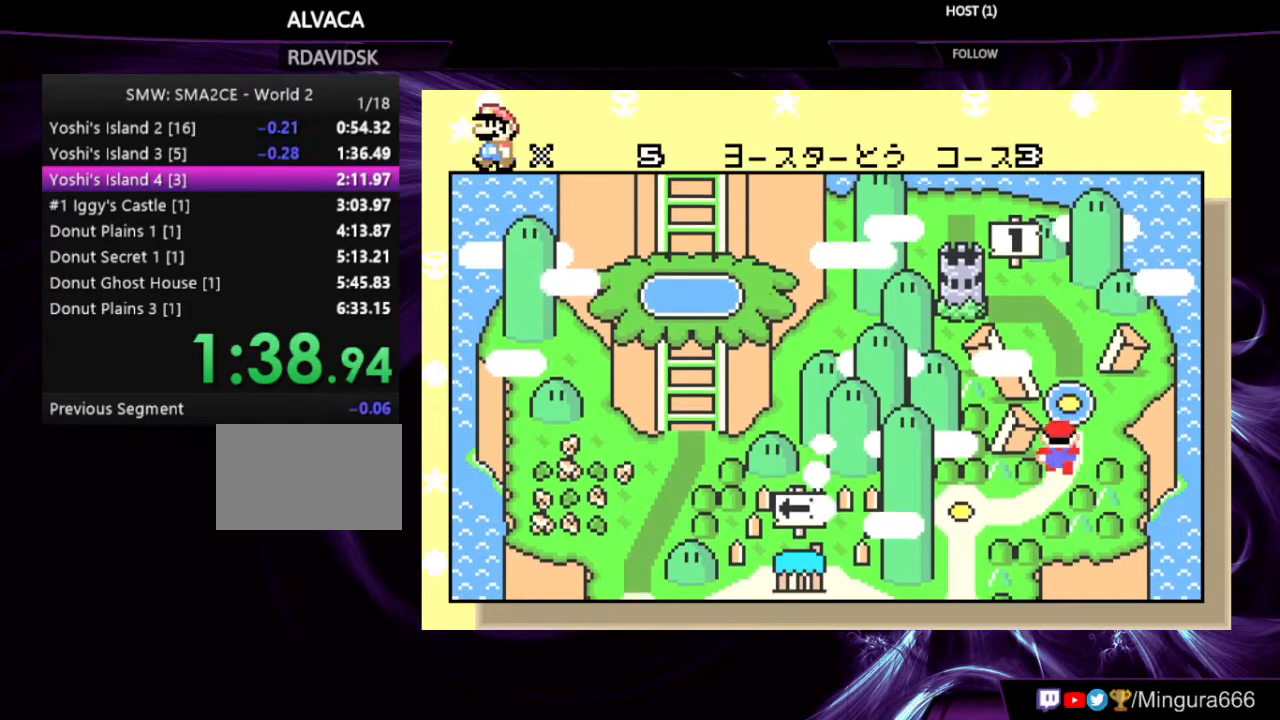
{"buttons": ["A"], "events": [[67, "A", "down"], [67, "B", "down"], [133, "A", "up"], [133, "B", "up"], [167, "A", "down"], [167, "B", "down"], [267, "A", "up"], [267, "B", "up"], [333, "A", "down"], [333, "B", "down"], [400, "A", "up"], [400, "B", "up"], [467, "A", "down"], [467, "B", "down"], [500, "B", "up"]]}
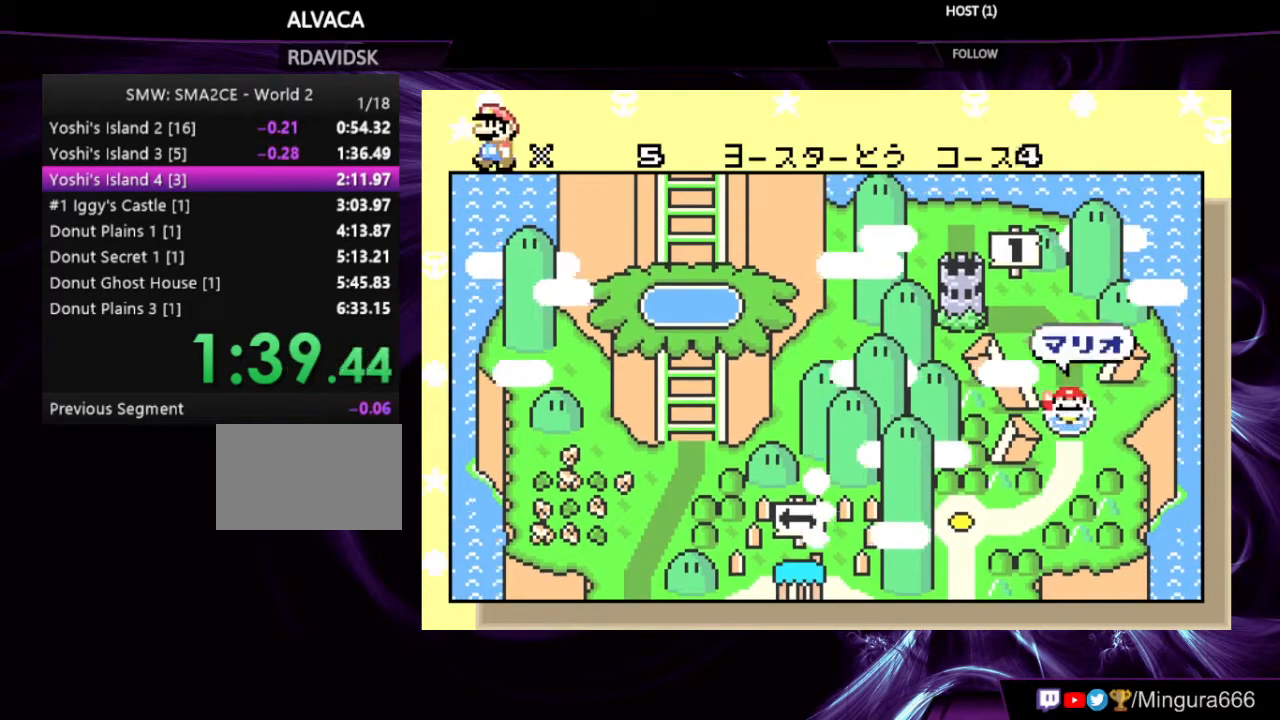
{"buttons": ["B"], "events": [[33, "A", "up"], [100, "A", "down"], [100, "B", "down"], [133, "B", "up"], [167, "A", "up"], [233, "A", "down"], [233, "B", "down"], [267, "B", "up"], [300, "A", "up"], [500, "B", "down"]]}
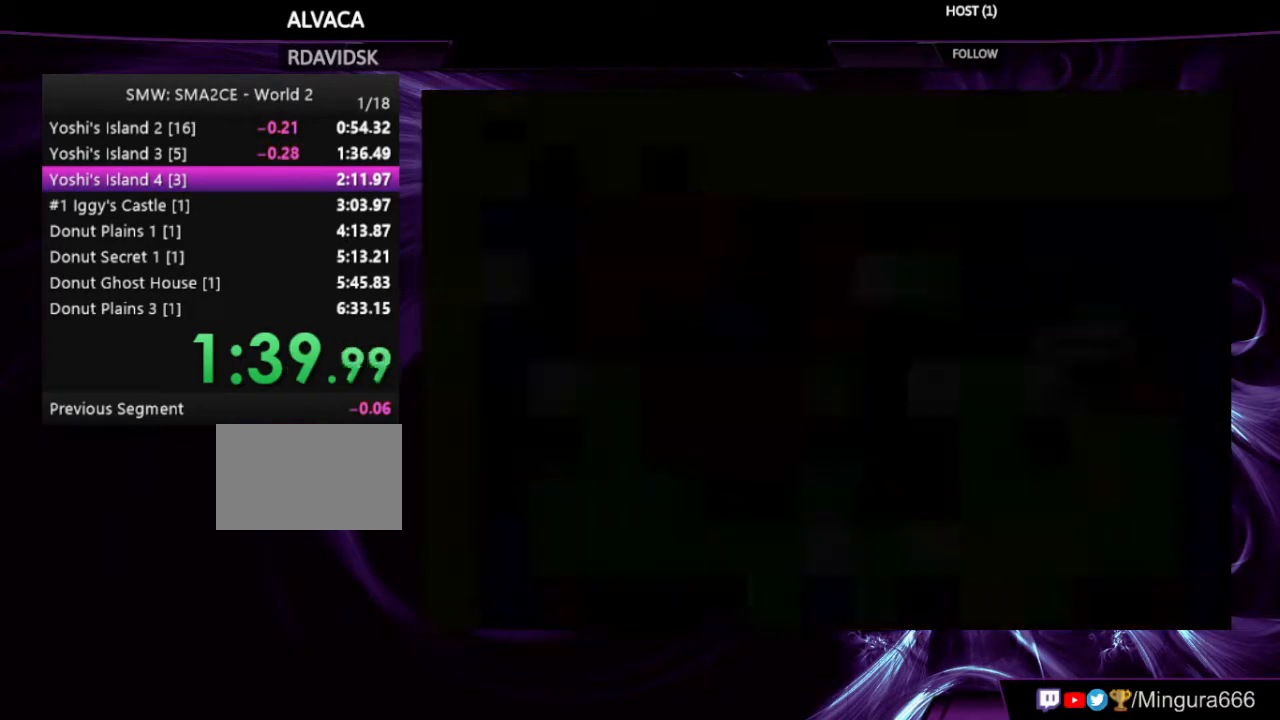
{"buttons": ["B", "DPAD_RIGHT"], "events": [[67, "DPAD_RIGHT", "down"]]}
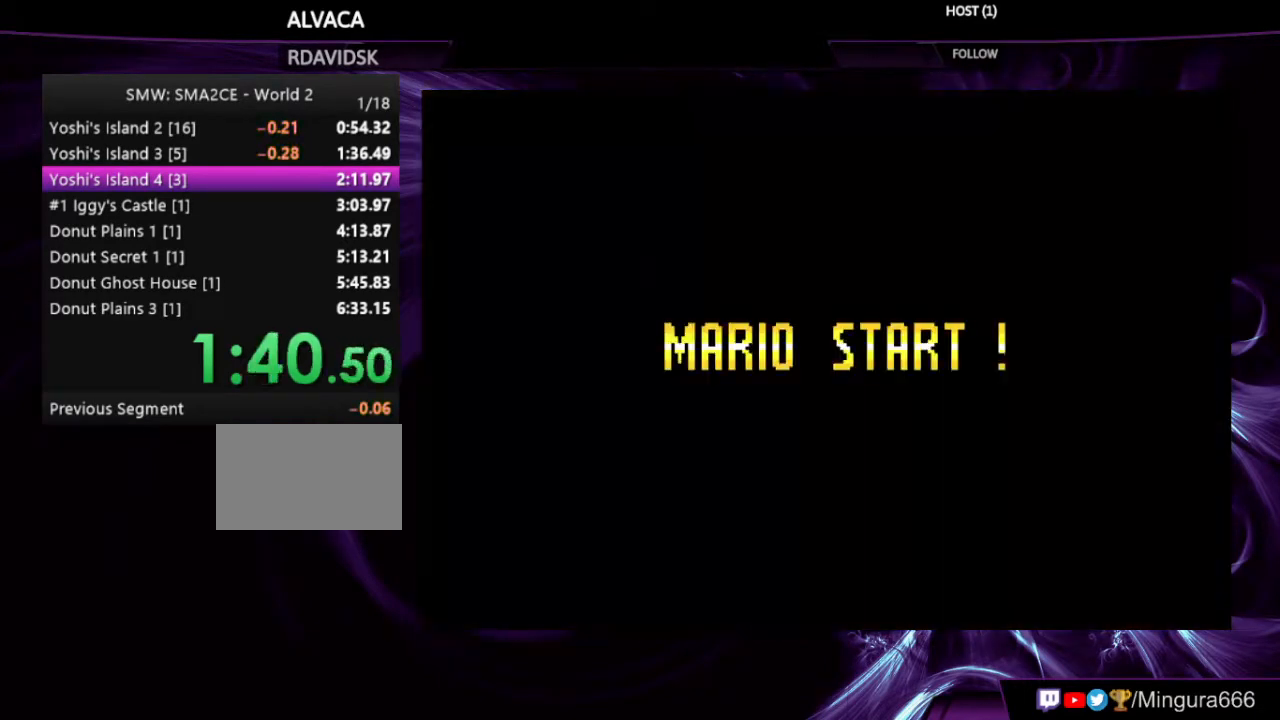
{"buttons": ["B", "DPAD_RIGHT"], "events": []}
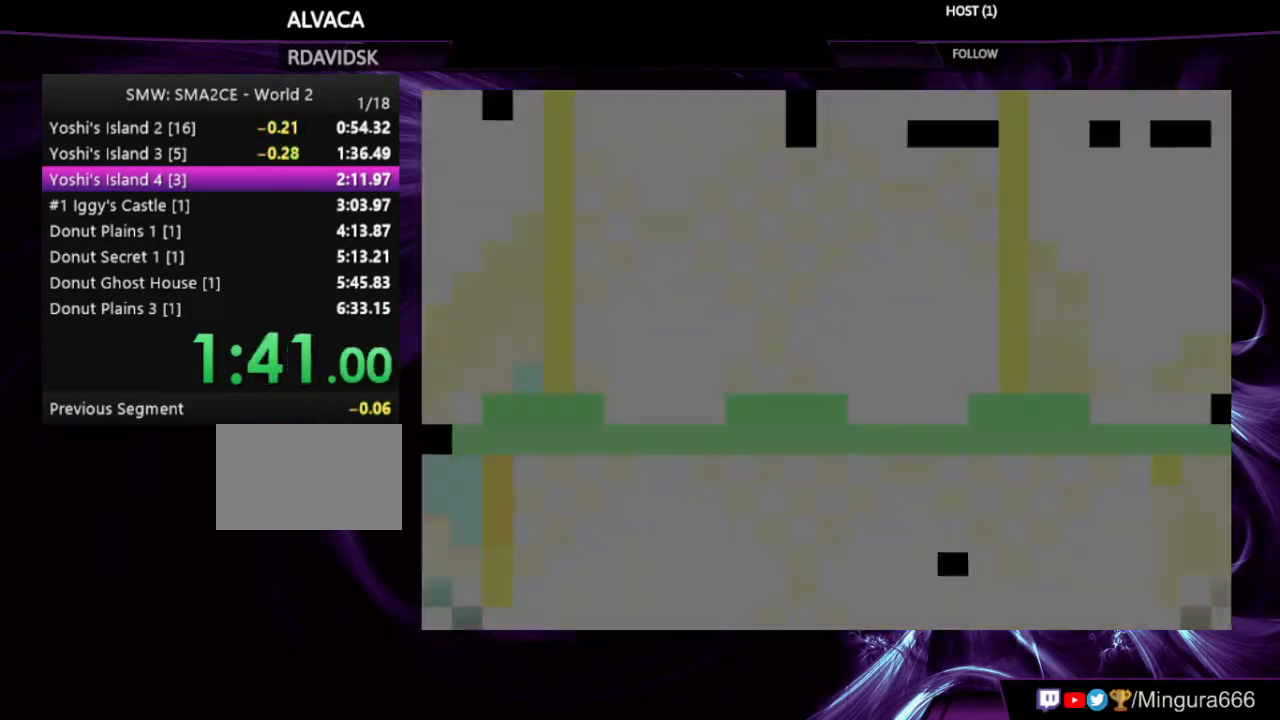
{"buttons": ["B", "DPAD_RIGHT"], "events": []}
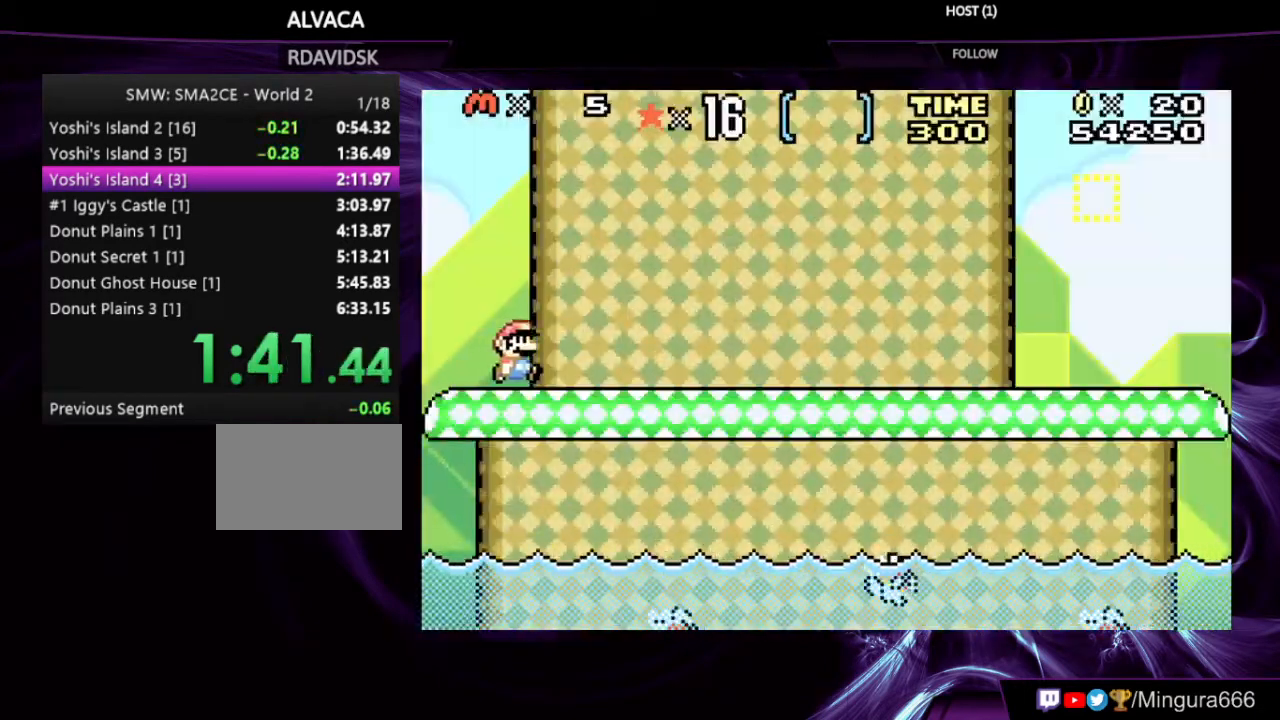
{"buttons": ["B", "DPAD_RIGHT"], "events": []}